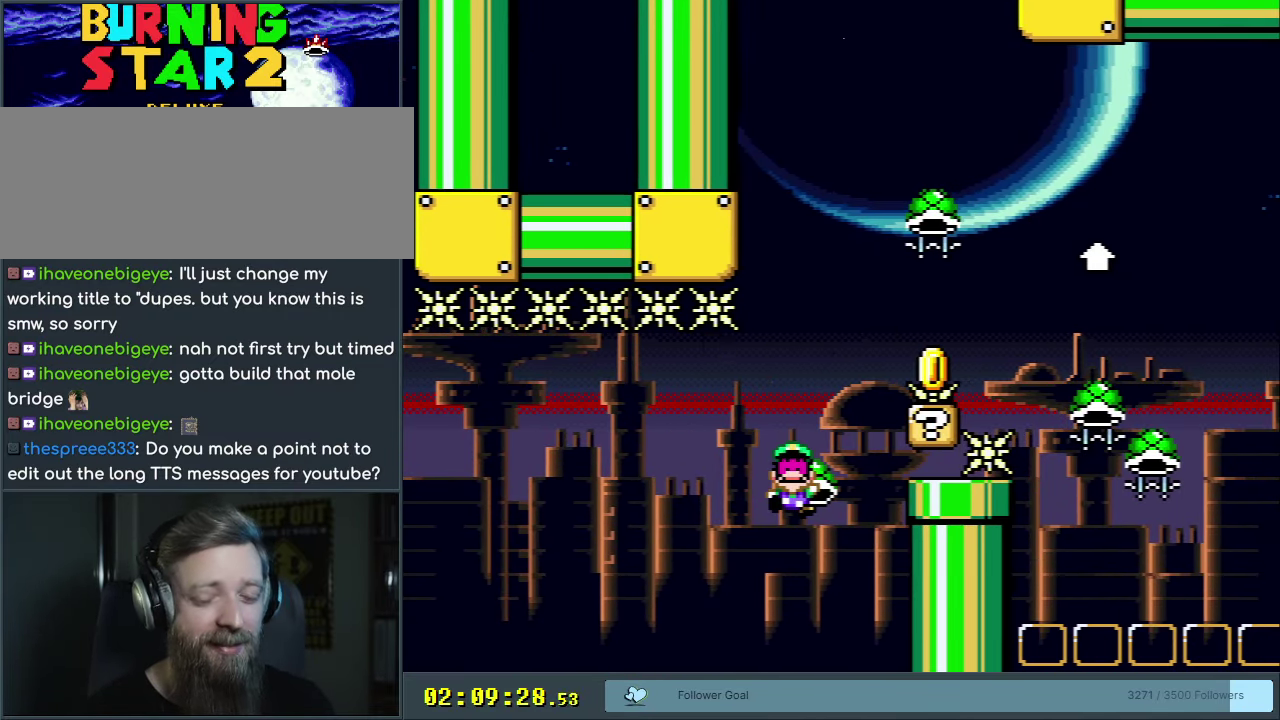
Gameplay with a controller (Nintendo layout); each line is a JSON object with the inputs held at the frame after it (dt_ms = milliseconds from this image to that frame). "events" lists button and stick changes between this image and that frame as [ms after this image, input, new state], when the widget could be followed in between. Not read: L3 R3.
{"dt_ms": 400, "buttons": ["B", "Y"], "events": [[117, "A", "up"], [367, "B", "down"], [400, "Y", "down"]]}
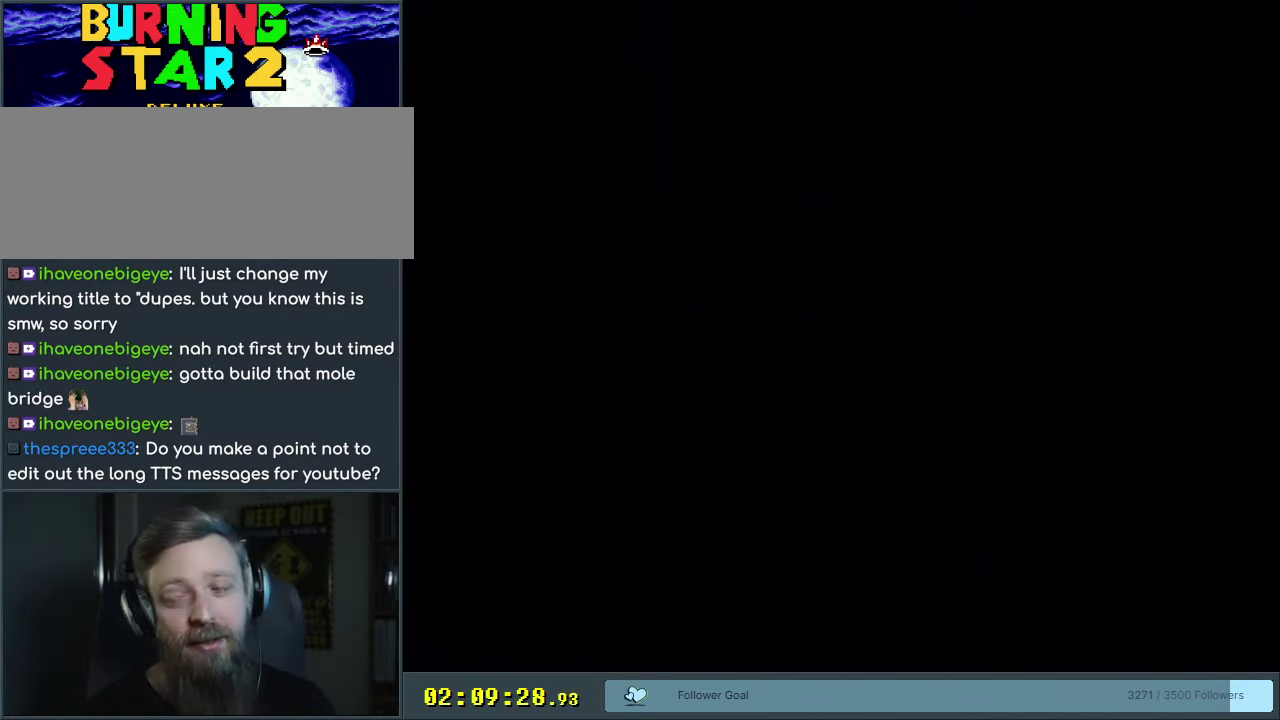
{"dt_ms": 650, "buttons": ["B", "Y", "DPAD_RIGHT"], "events": [[600, "DPAD_RIGHT", "down"]]}
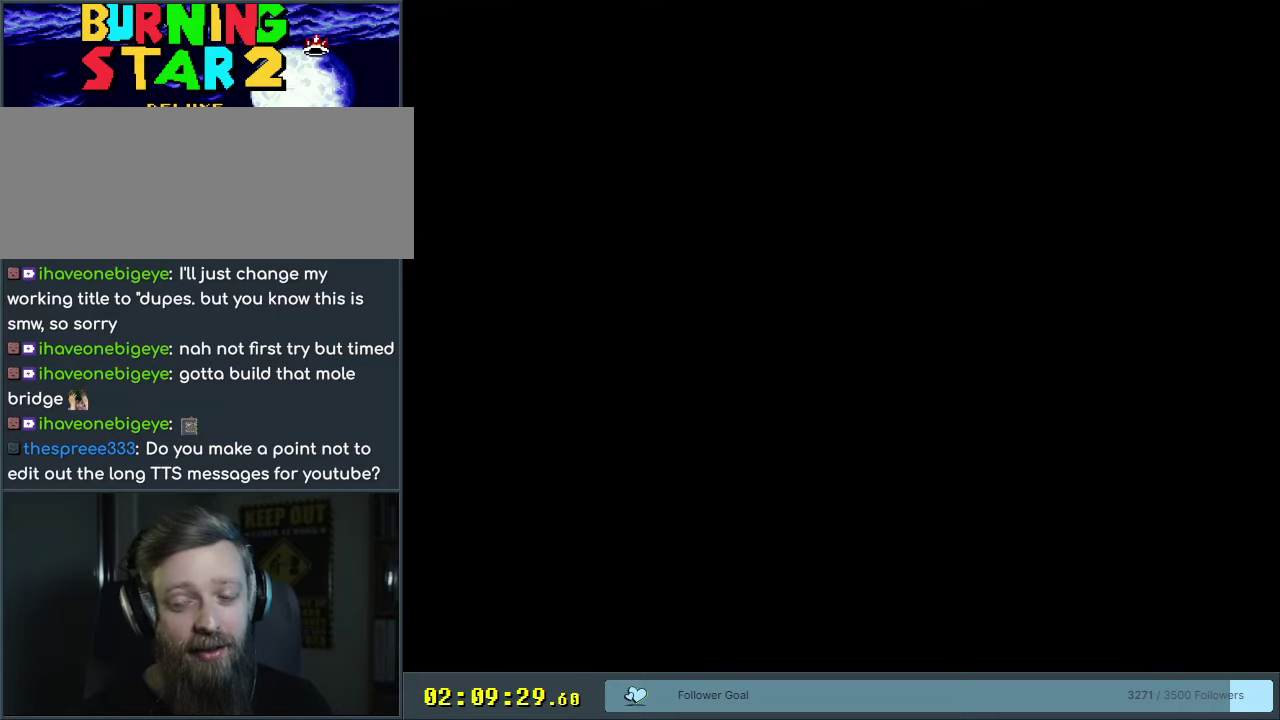
{"dt_ms": 500, "buttons": ["B", "Y", "DPAD_RIGHT"], "events": []}
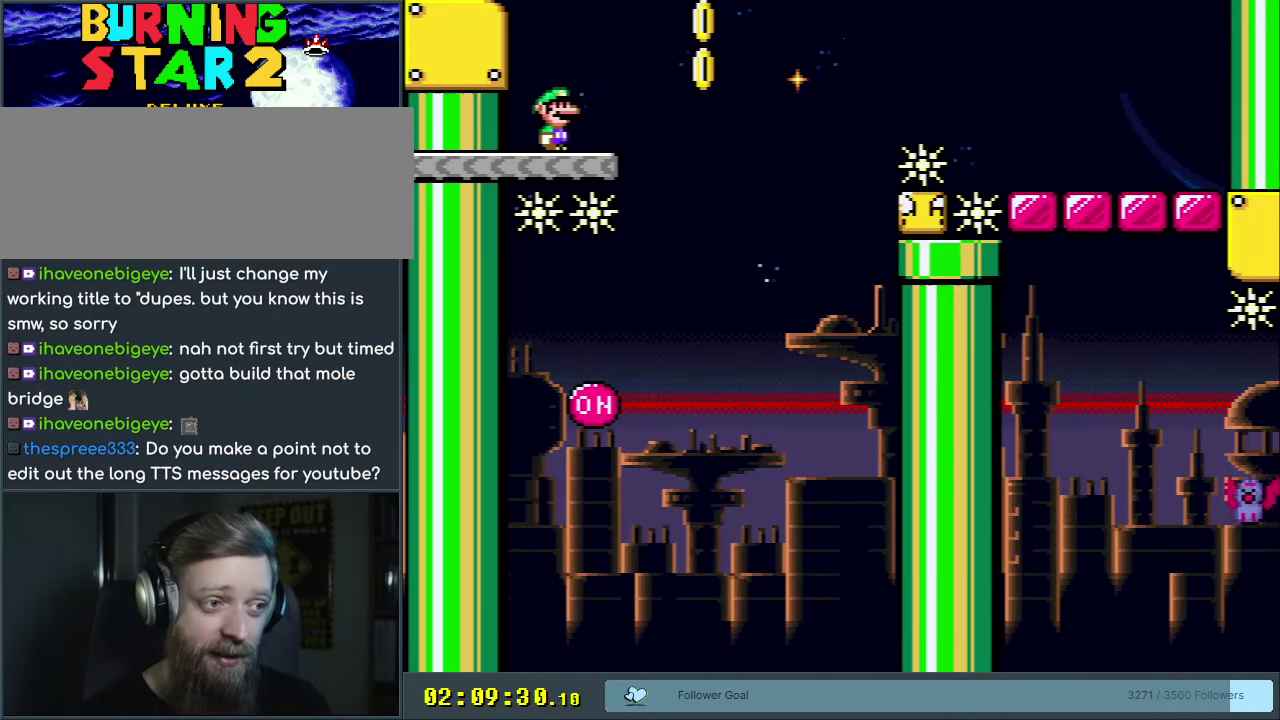
{"dt_ms": 550, "buttons": ["Y"], "events": [[183, "DPAD_RIGHT", "up"], [233, "DPAD_LEFT", "down"], [467, "DPAD_LEFT", "up"], [550, "B", "up"]]}
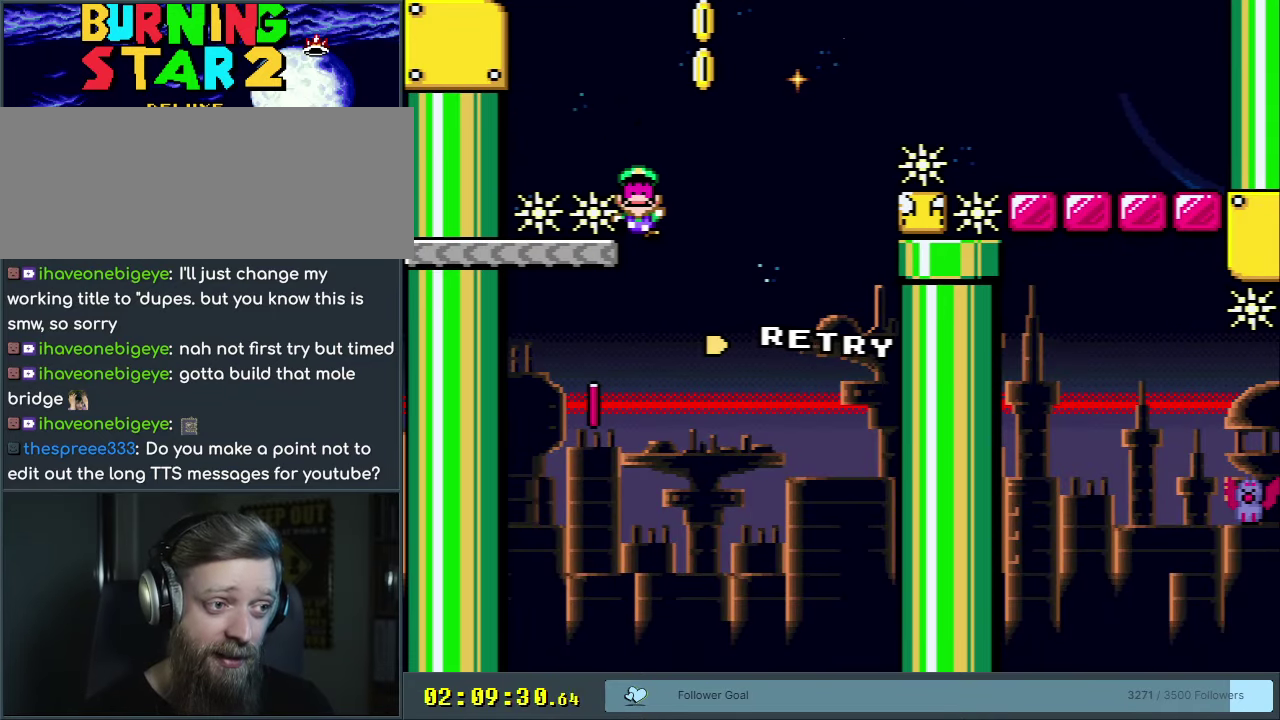
{"dt_ms": 400, "buttons": ["A"], "events": [[233, "Y", "up"], [367, "A", "down"]]}
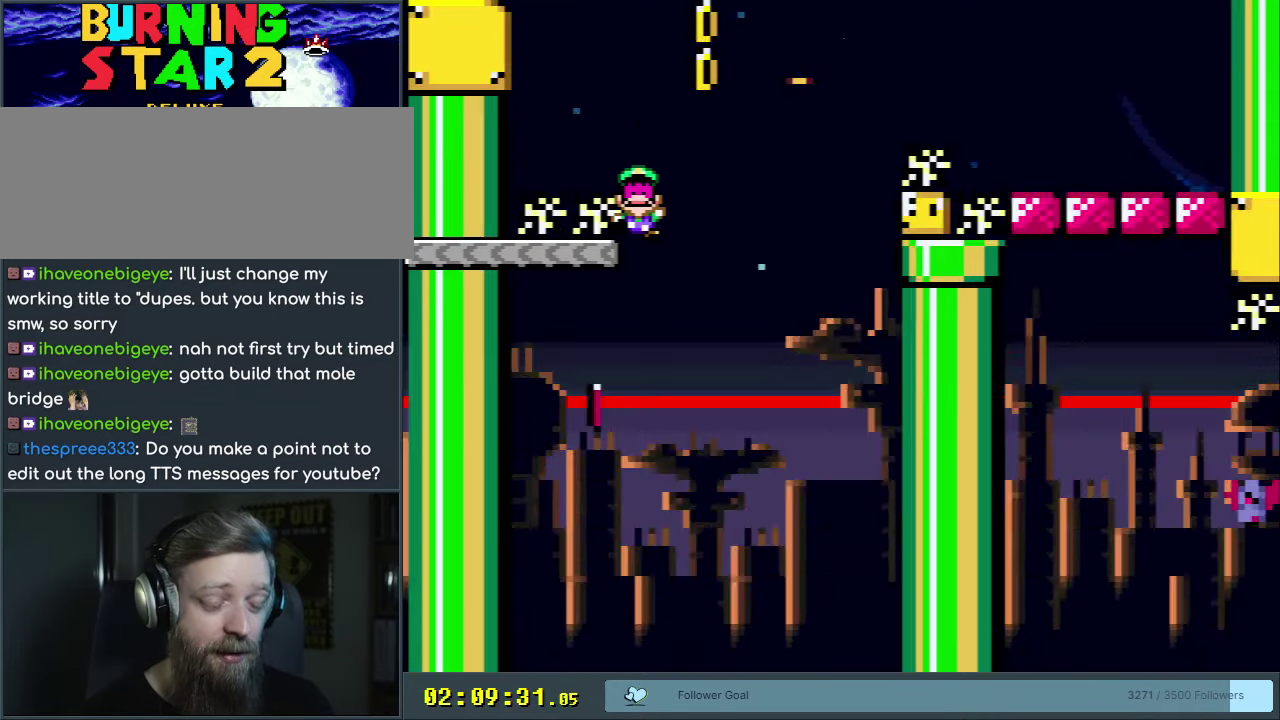
{"dt_ms": 550, "buttons": ["B", "Y"], "events": [[117, "A", "up"], [317, "B", "down"], [317, "Y", "down"]]}
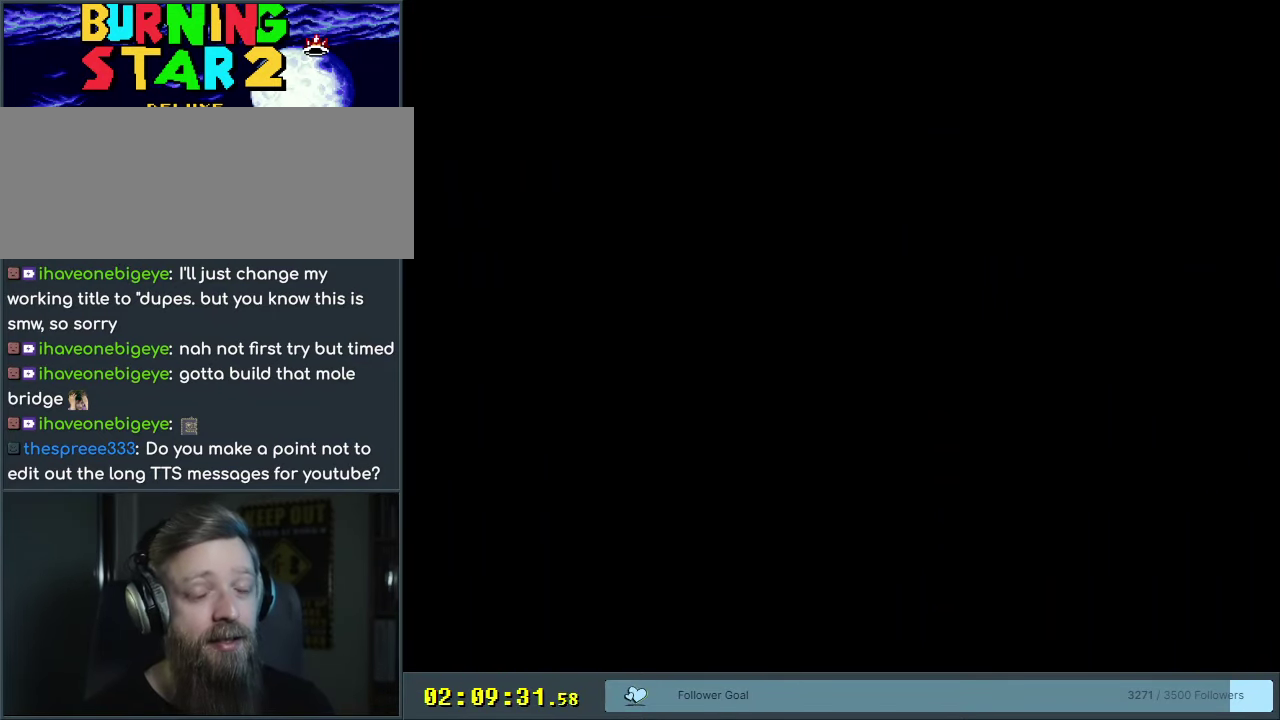
{"dt_ms": 350, "buttons": ["B", "Y", "DPAD_RIGHT"], "events": [[300, "DPAD_RIGHT", "down"]]}
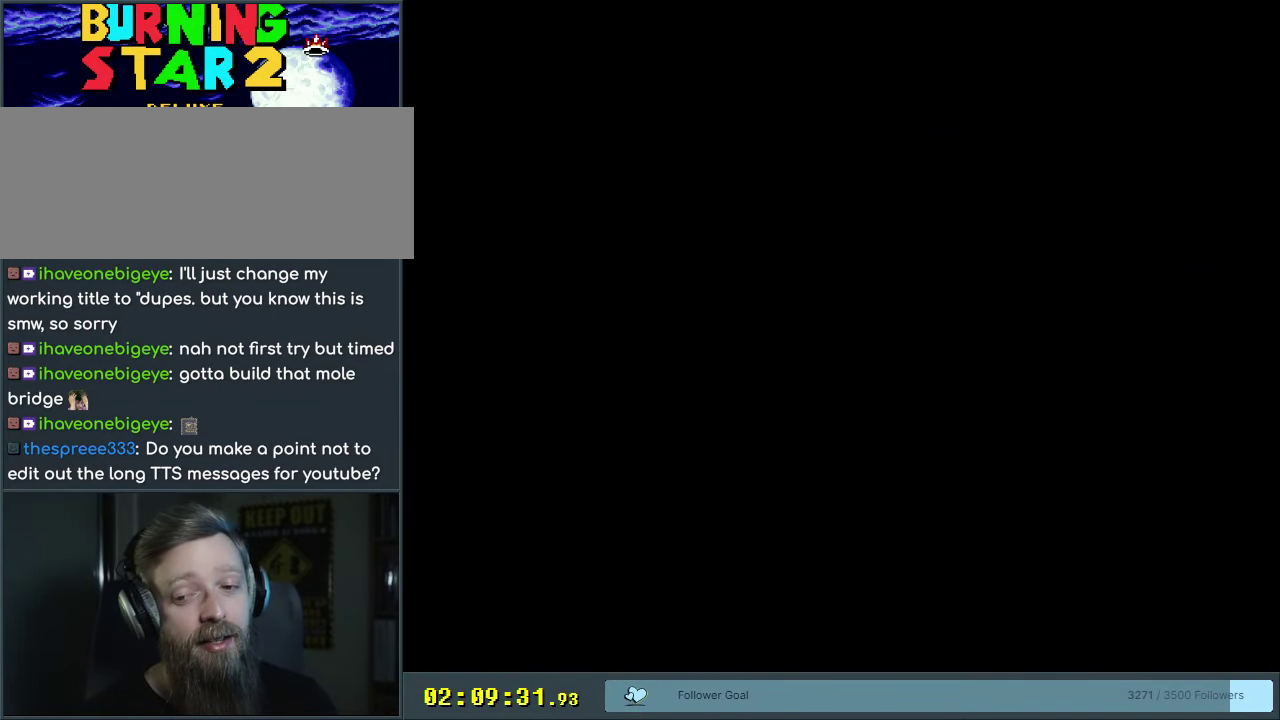
{"dt_ms": 650, "buttons": ["B", "Y", "DPAD_RIGHT"], "events": []}
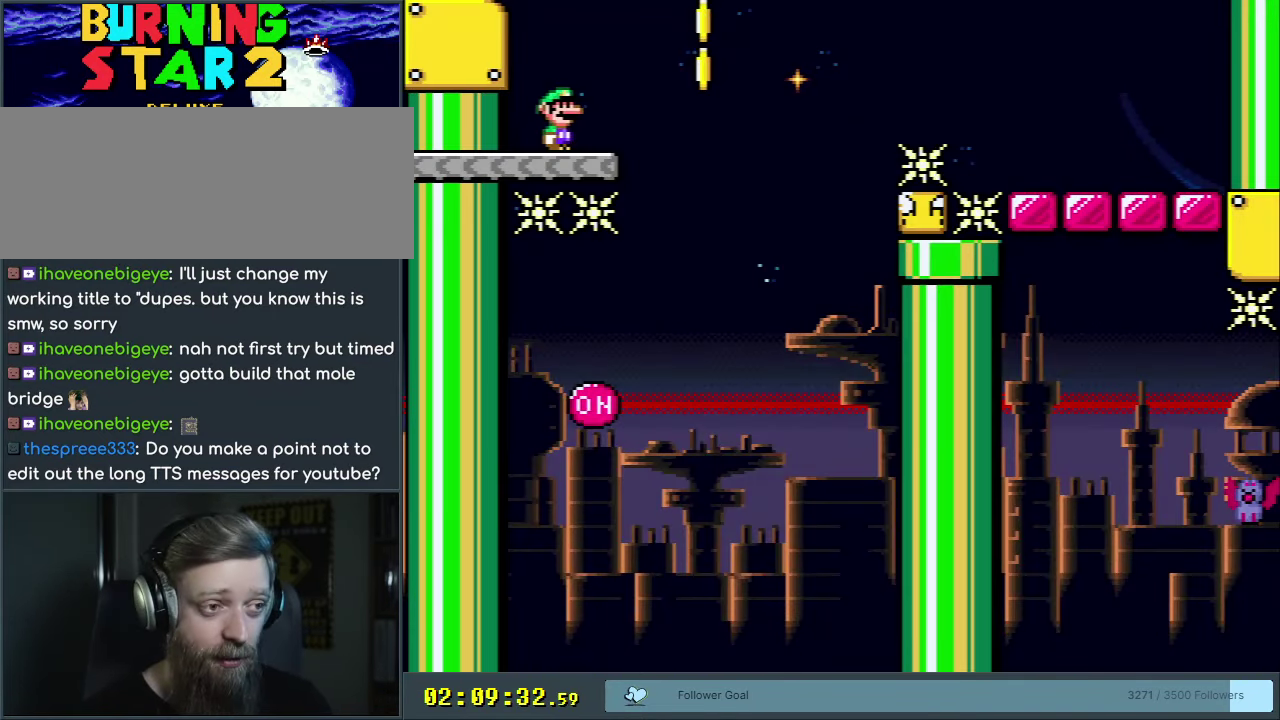
{"dt_ms": 550, "buttons": ["Y"], "events": [[200, "DPAD_RIGHT", "up"], [250, "DPAD_LEFT", "down"], [550, "B", "up"], [550, "DPAD_LEFT", "up"]]}
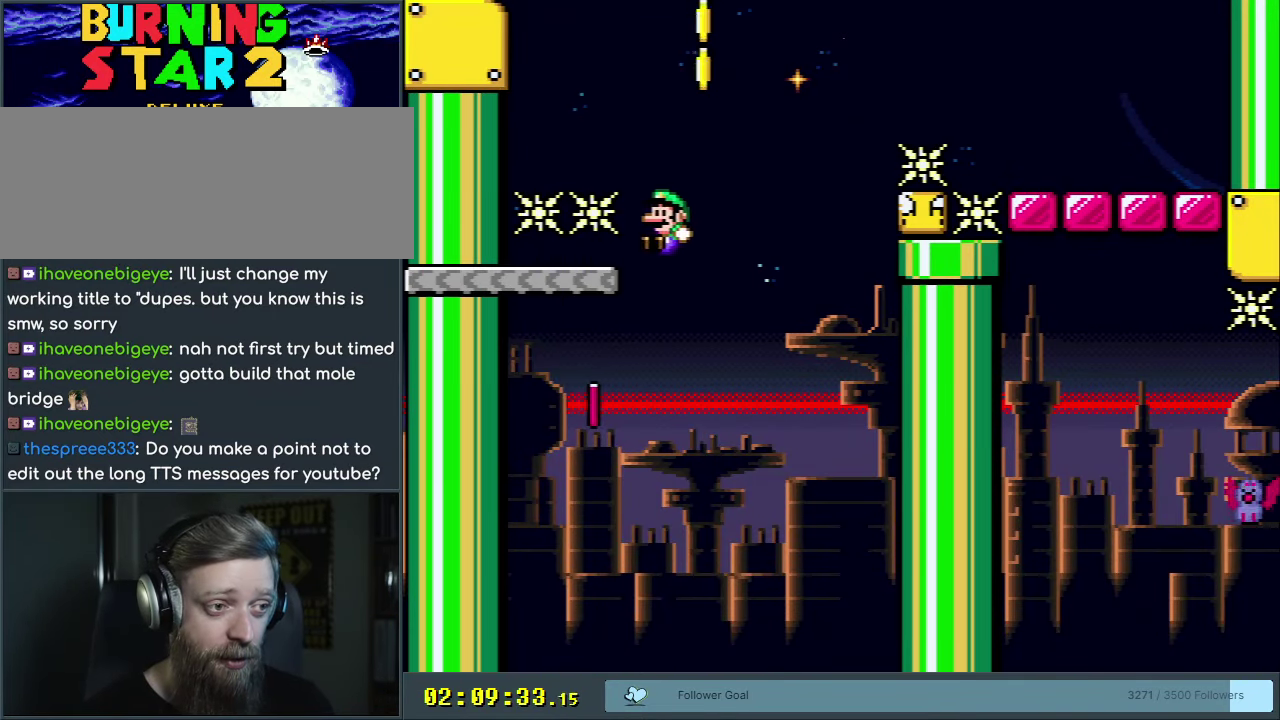
{"dt_ms": 300, "buttons": ["B", "Y"], "events": [[83, "DPAD_RIGHT", "down"], [200, "B", "down"], [233, "DPAD_RIGHT", "up"]]}
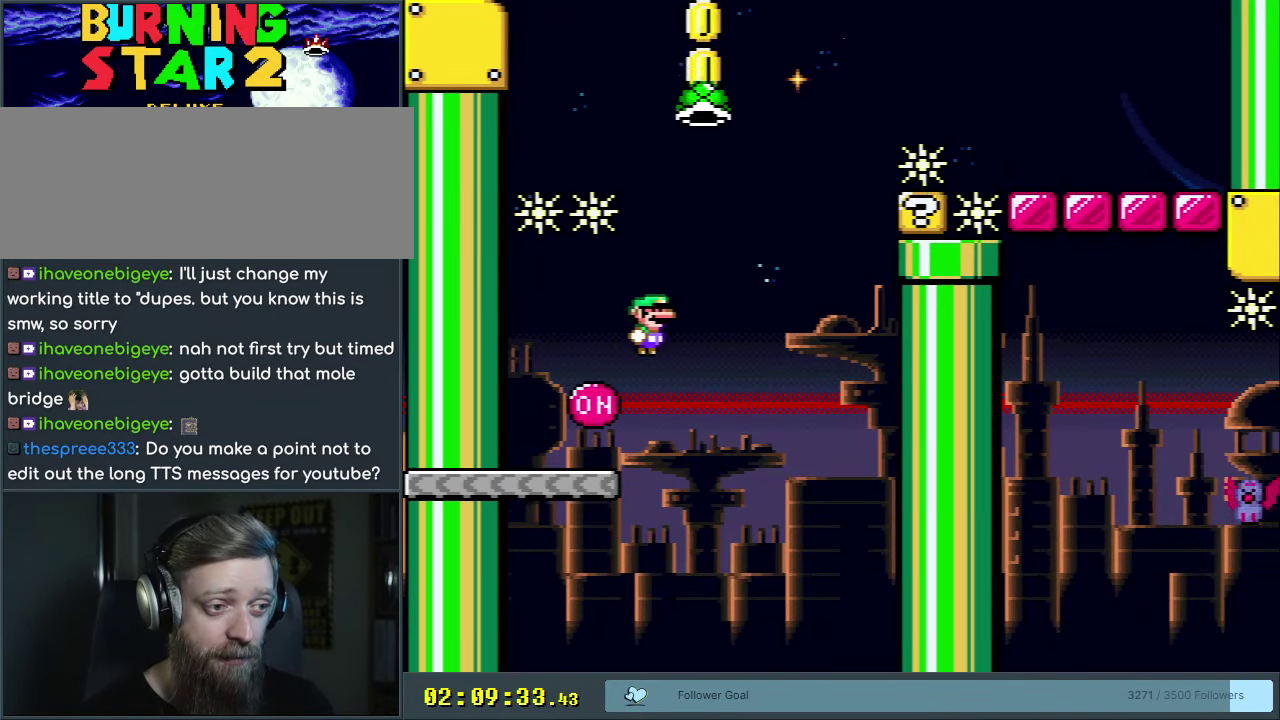
{"dt_ms": 200, "buttons": ["B", "Y"], "events": [[67, "DPAD_RIGHT", "down"], [167, "DPAD_RIGHT", "up"]]}
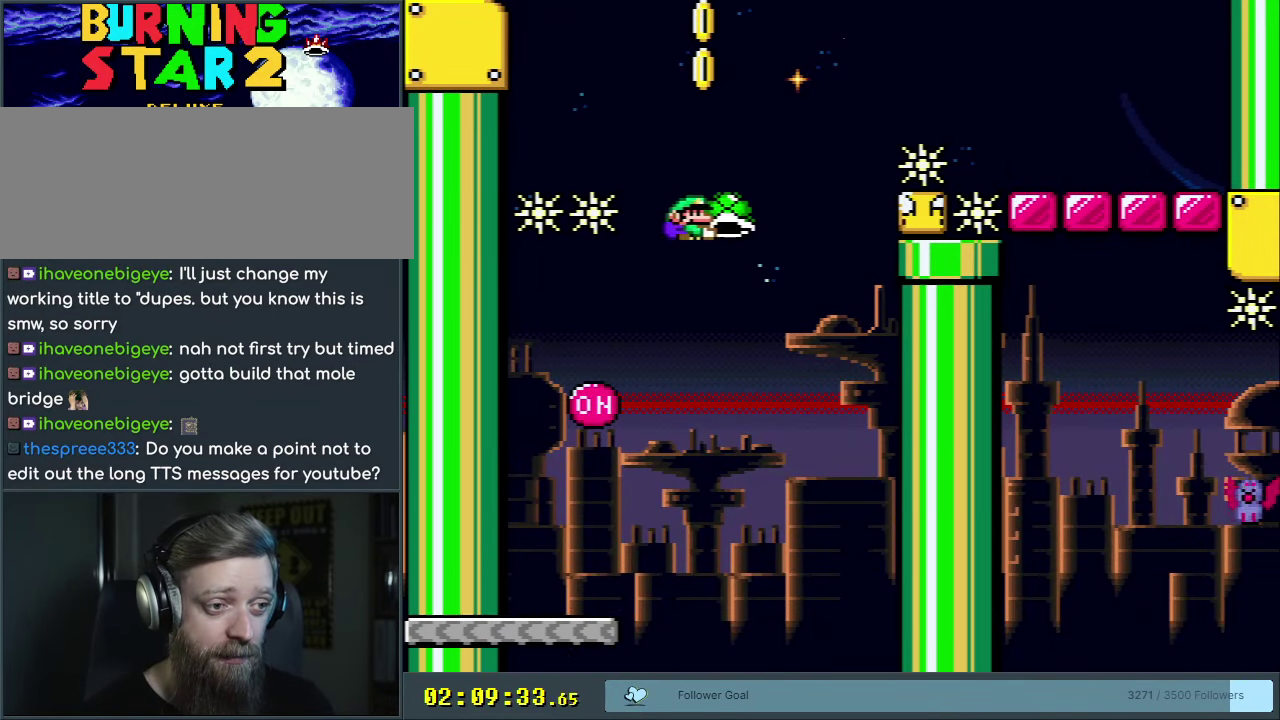
{"dt_ms": 450, "buttons": ["B", "Y", "DPAD_RIGHT"], "events": [[117, "Y", "up"], [183, "Y", "down"], [383, "DPAD_RIGHT", "down"]]}
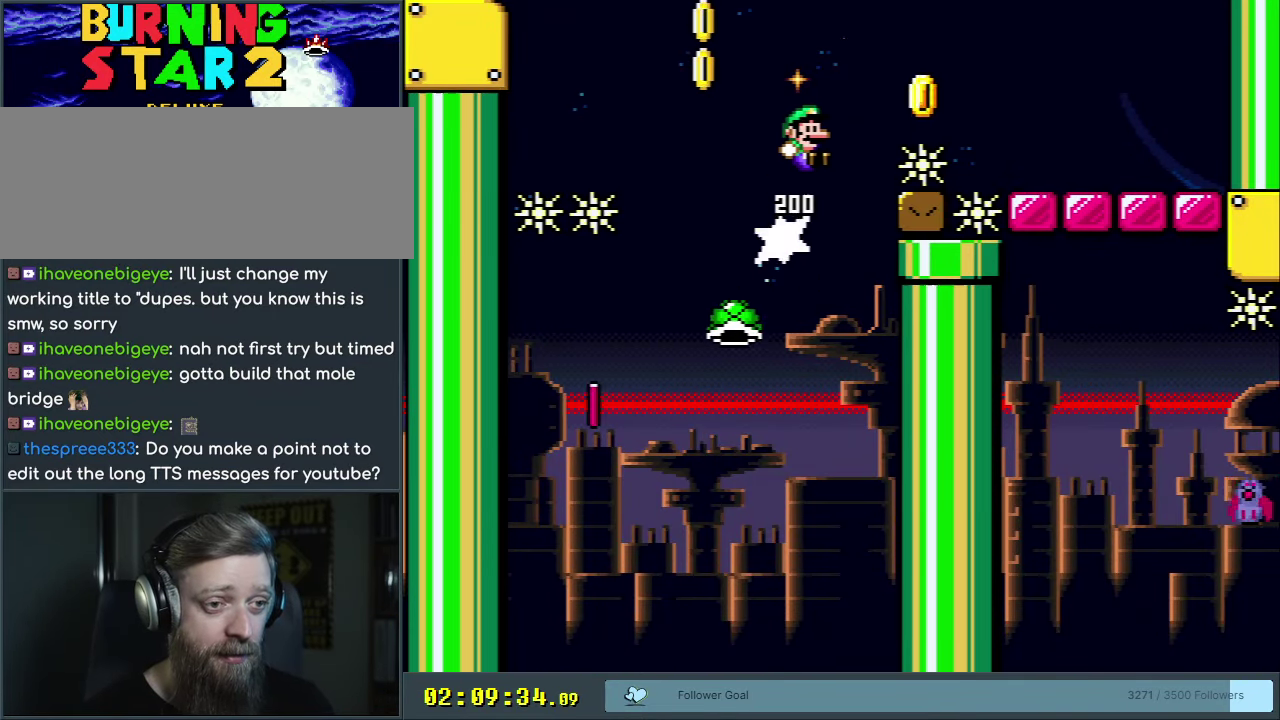
{"dt_ms": 350, "buttons": ["B", "Y", "DPAD_RIGHT"], "events": [[67, "B", "up"], [267, "B", "down"]]}
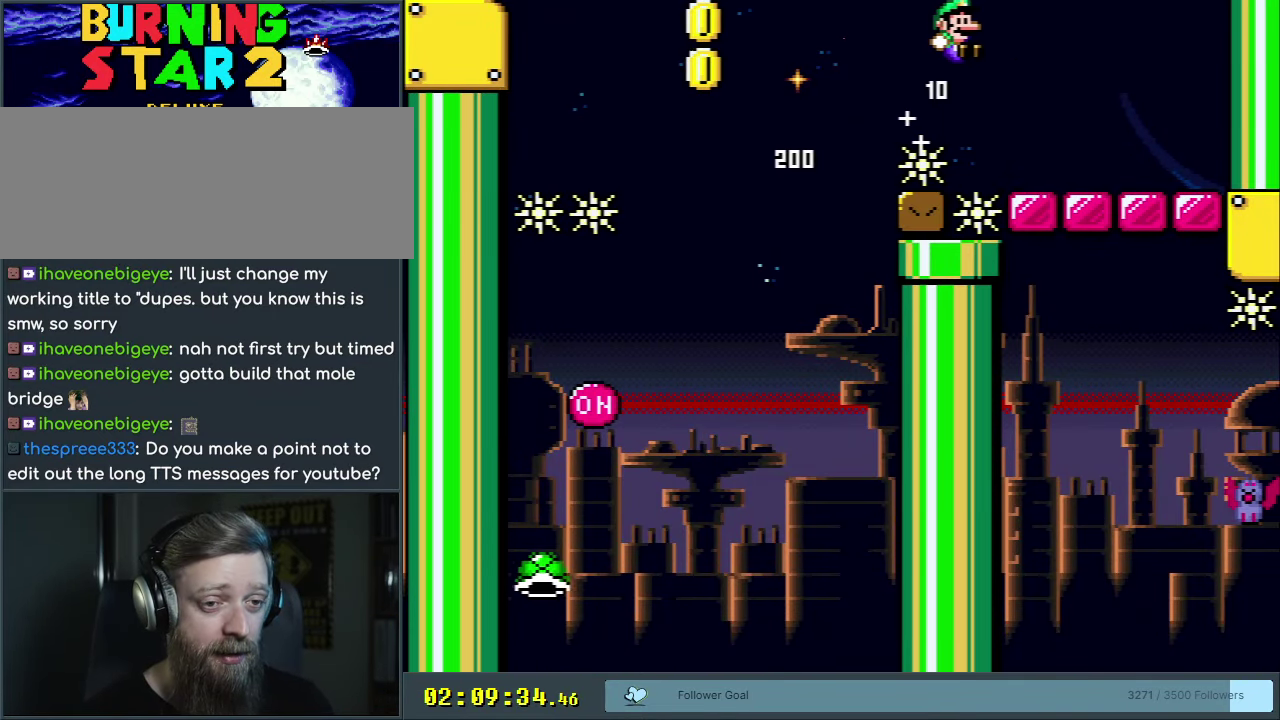
{"dt_ms": 300, "buttons": ["Y", "DPAD_LEFT"], "events": [[150, "B", "up"], [150, "DPAD_RIGHT", "up"], [250, "DPAD_LEFT", "down"]]}
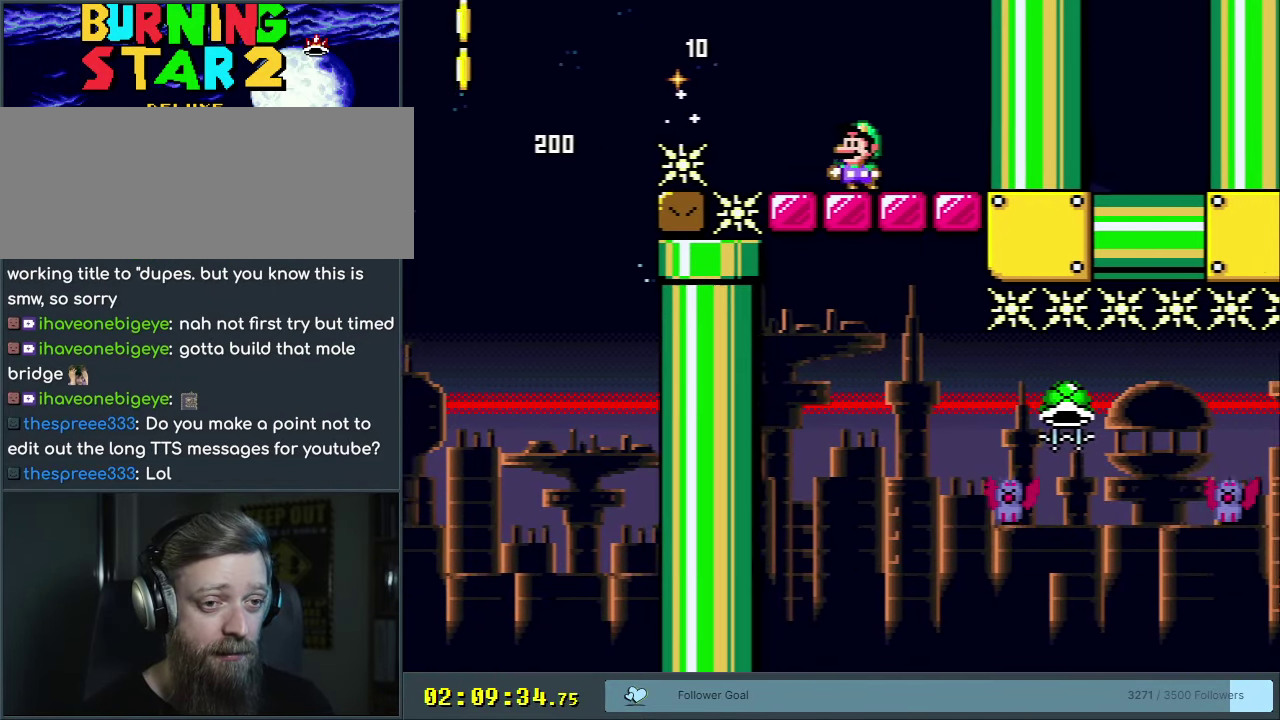
{"dt_ms": 350, "buttons": ["X", "DPAD_LEFT"], "events": [[133, "Y", "up"], [150, "X", "down"]]}
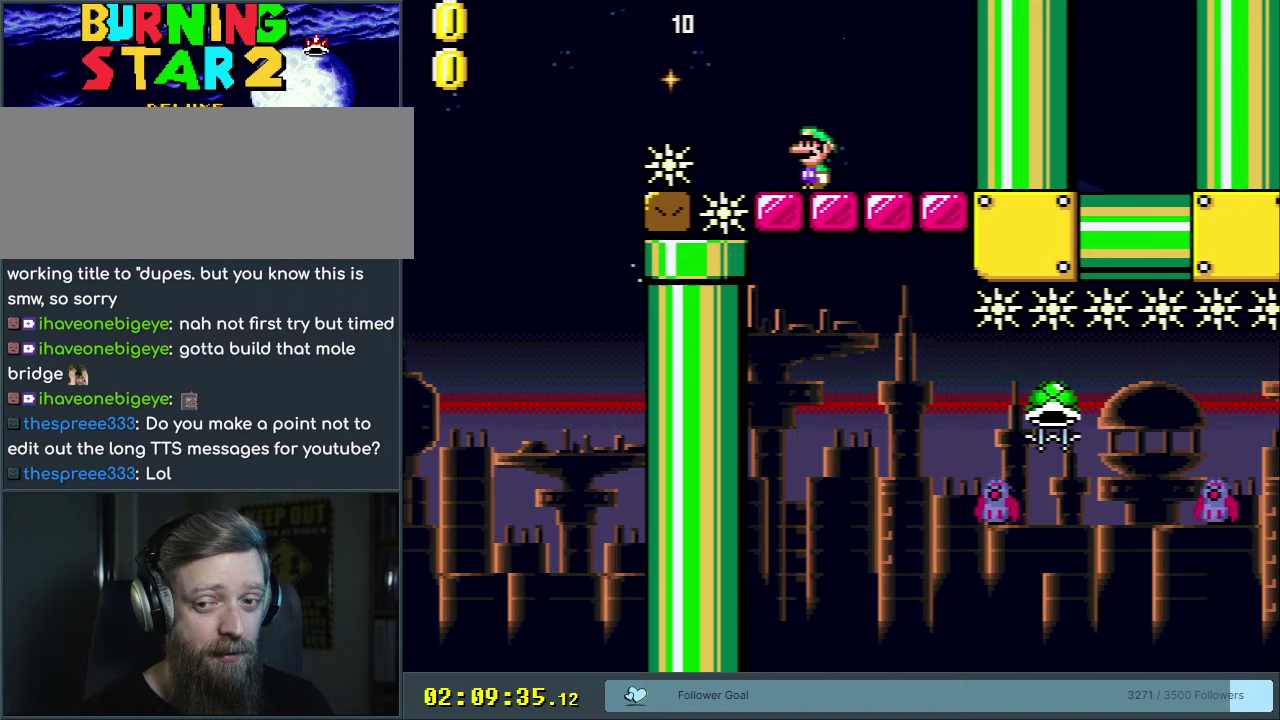
{"dt_ms": 350, "buttons": ["A"], "events": [[183, "DPAD_LEFT", "up"], [217, "X", "up"], [317, "A", "down"]]}
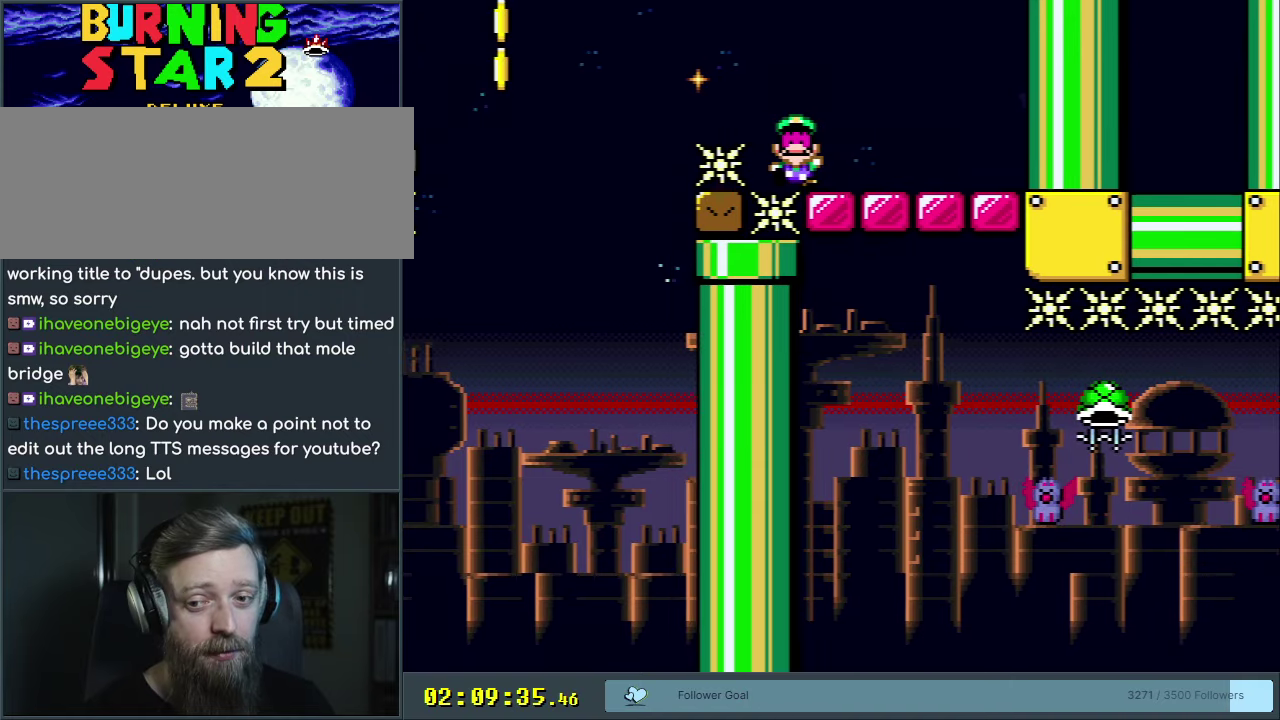
{"dt_ms": 200, "buttons": ["A"], "events": [[83, "A", "up"], [183, "A", "down"]]}
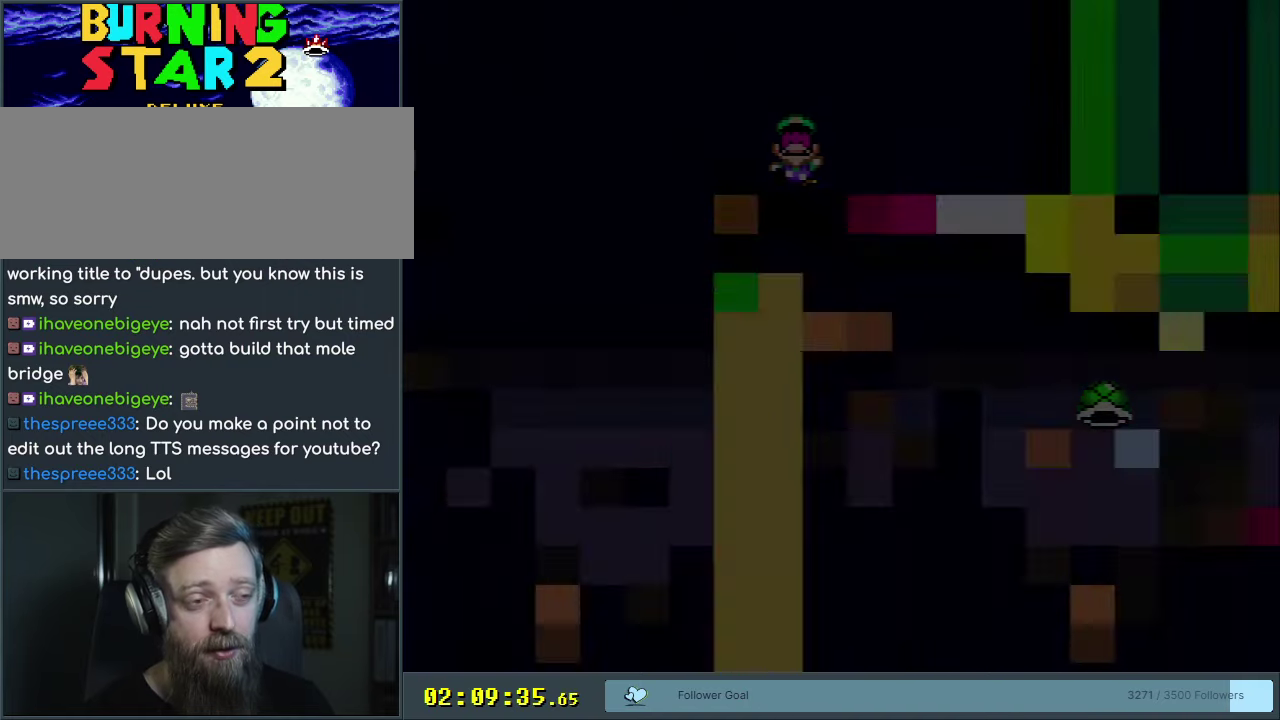
{"dt_ms": 700, "buttons": ["B", "Y", "DPAD_RIGHT"], "events": [[50, "A", "up"], [183, "Y", "down"], [200, "B", "down"], [633, "DPAD_RIGHT", "down"]]}
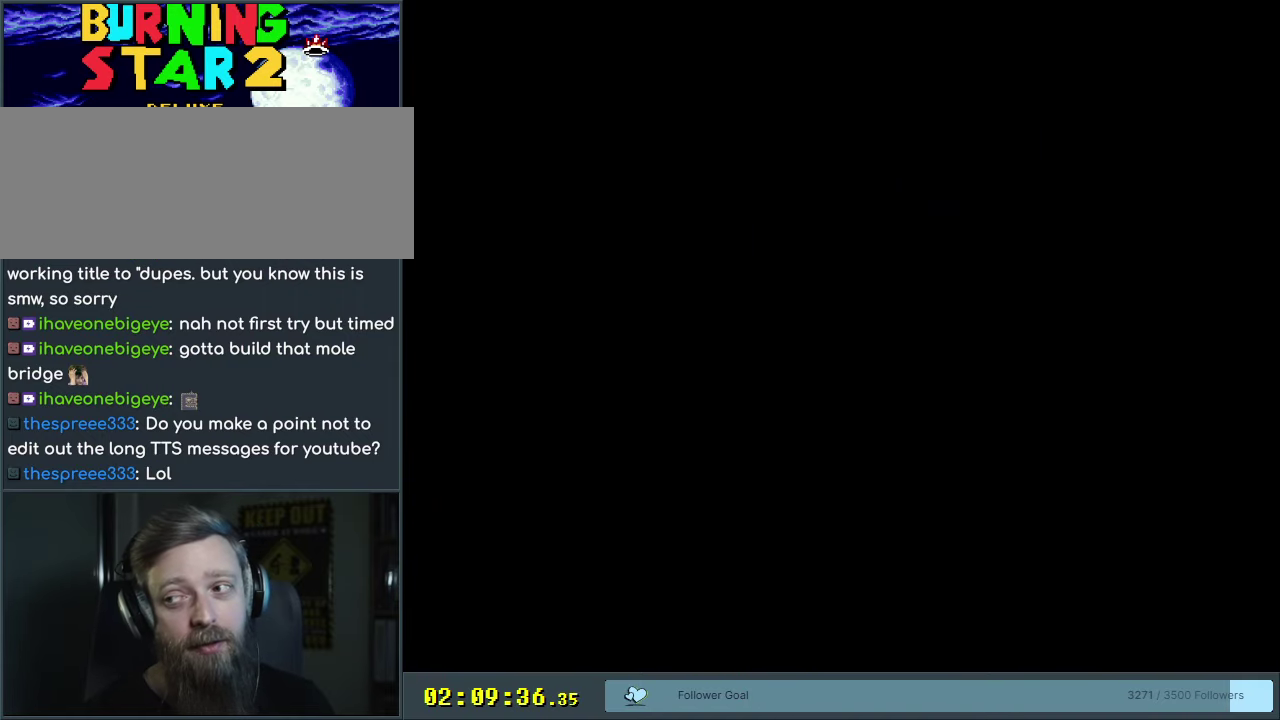
{"dt_ms": 250, "buttons": ["B", "Y", "DPAD_RIGHT"], "events": []}
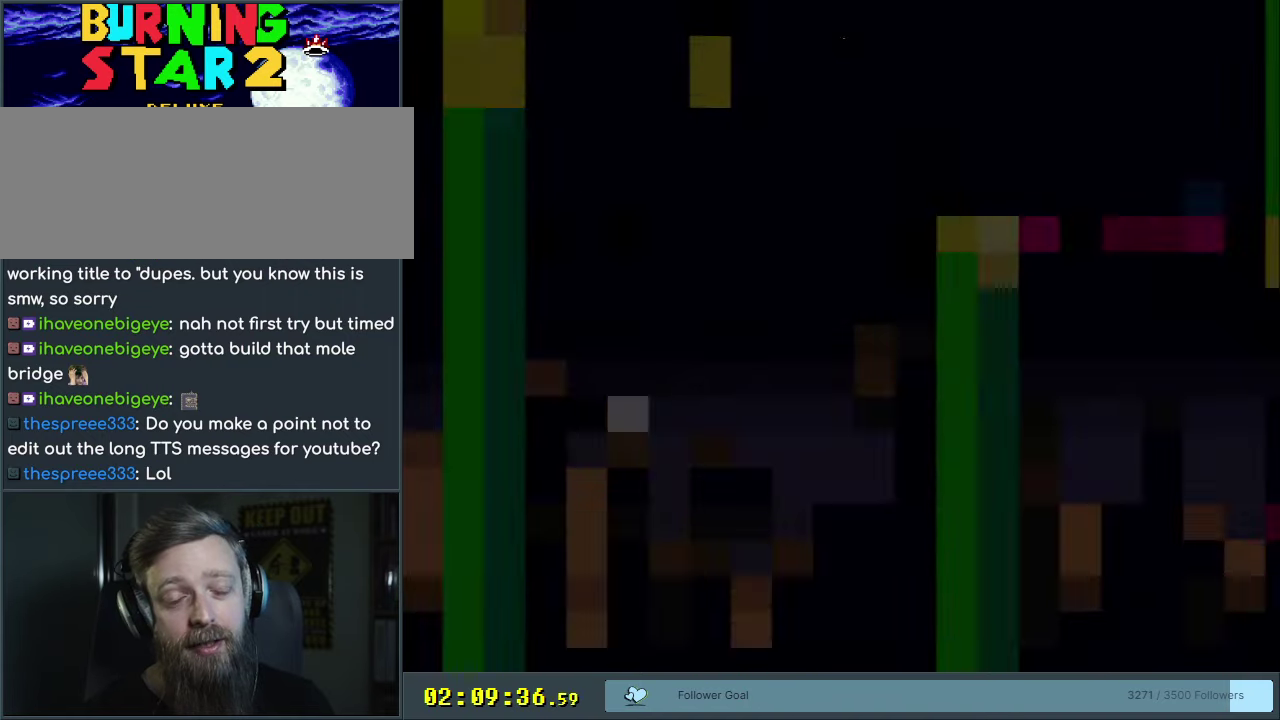
{"dt_ms": 500, "buttons": ["B", "Y", "DPAD_RIGHT"], "events": []}
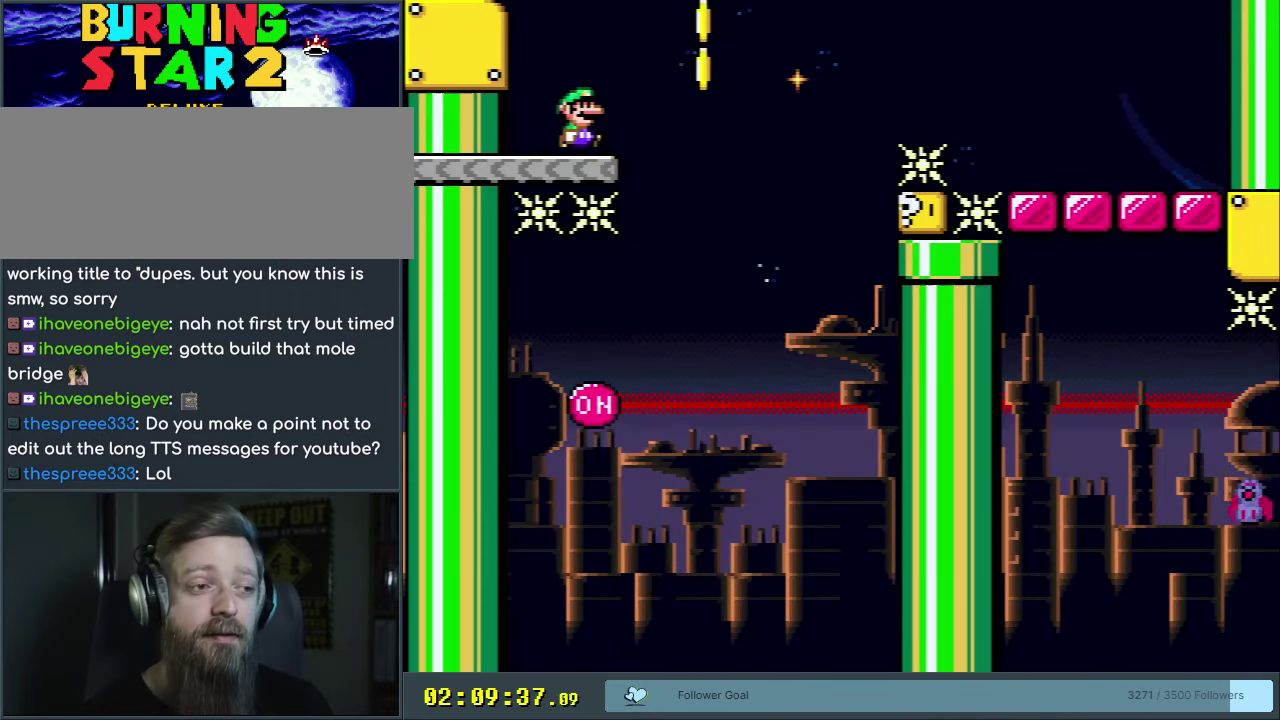
{"dt_ms": 550, "buttons": ["Y", "DPAD_LEFT"], "events": [[117, "DPAD_RIGHT", "up"], [150, "DPAD_LEFT", "down"], [500, "B", "up"]]}
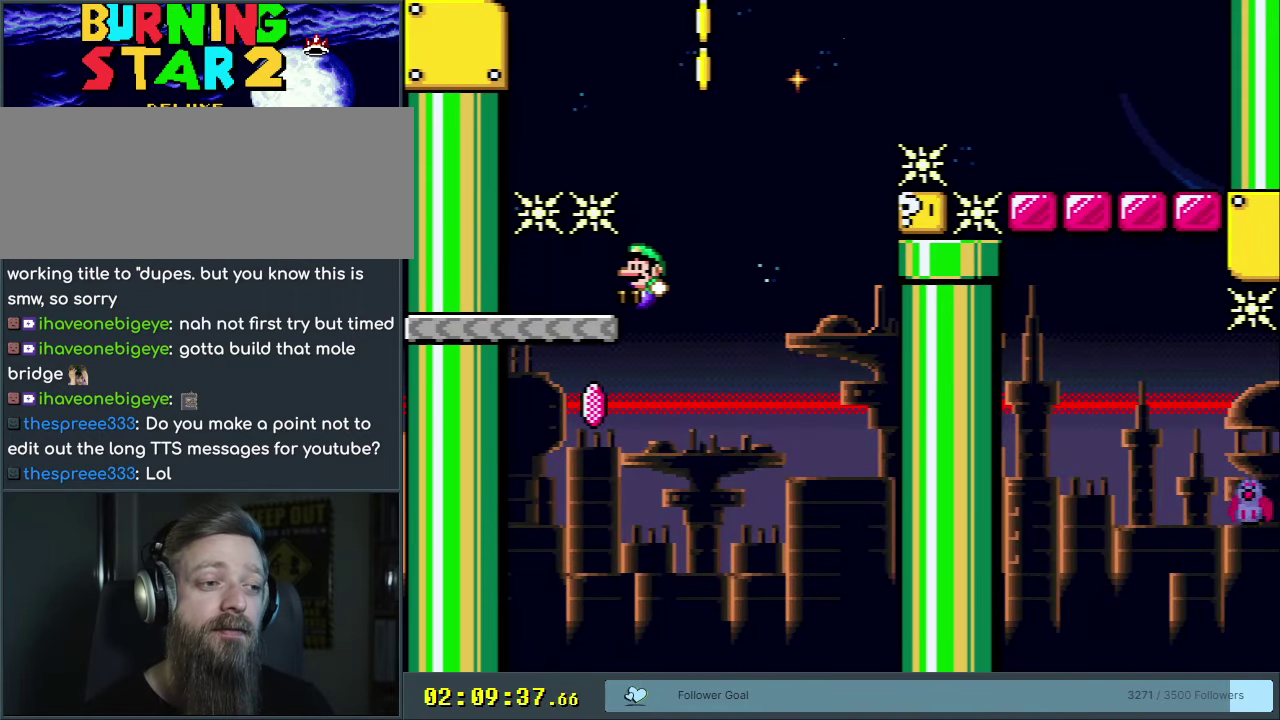
{"dt_ms": 400, "buttons": ["B", "Y"], "events": [[17, "DPAD_LEFT", "up"], [50, "DPAD_RIGHT", "down"], [133, "B", "down"], [317, "DPAD_RIGHT", "up"]]}
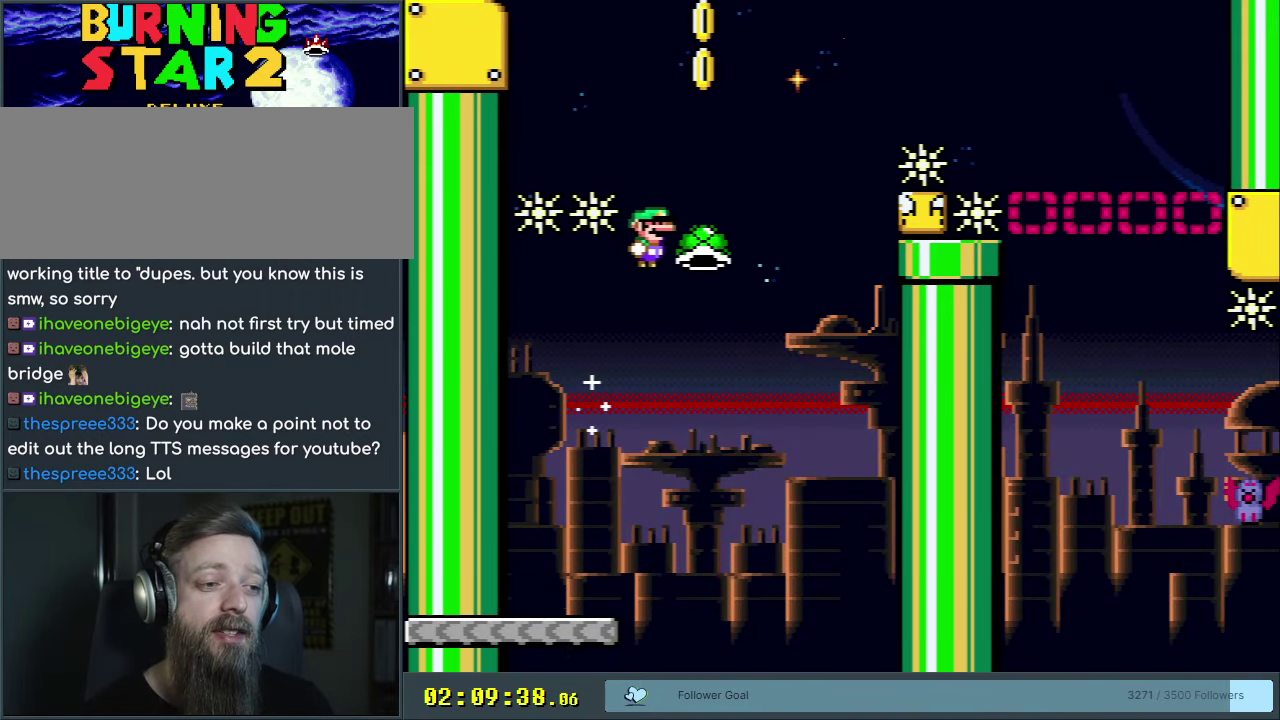
{"dt_ms": 300, "buttons": ["B", "Y"], "events": [[167, "Y", "up"], [283, "Y", "down"]]}
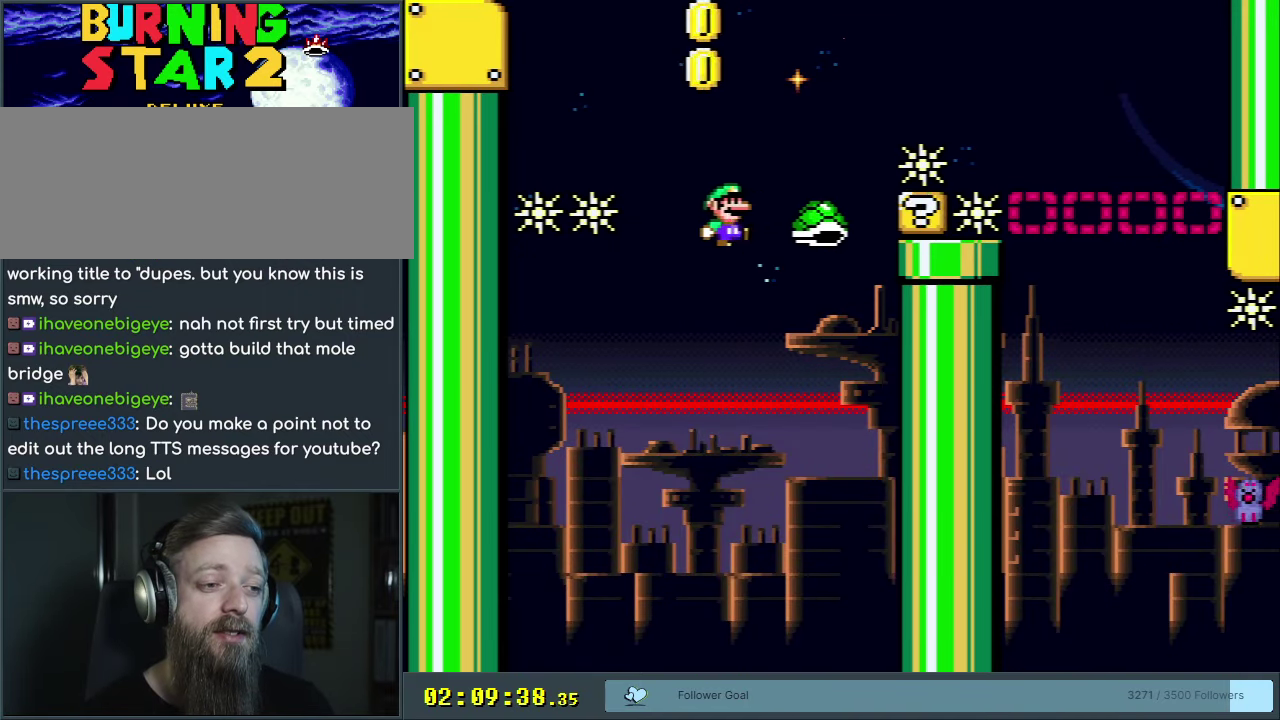
{"dt_ms": 250, "buttons": ["B", "Y", "DPAD_RIGHT"], "events": [[217, "DPAD_RIGHT", "down"]]}